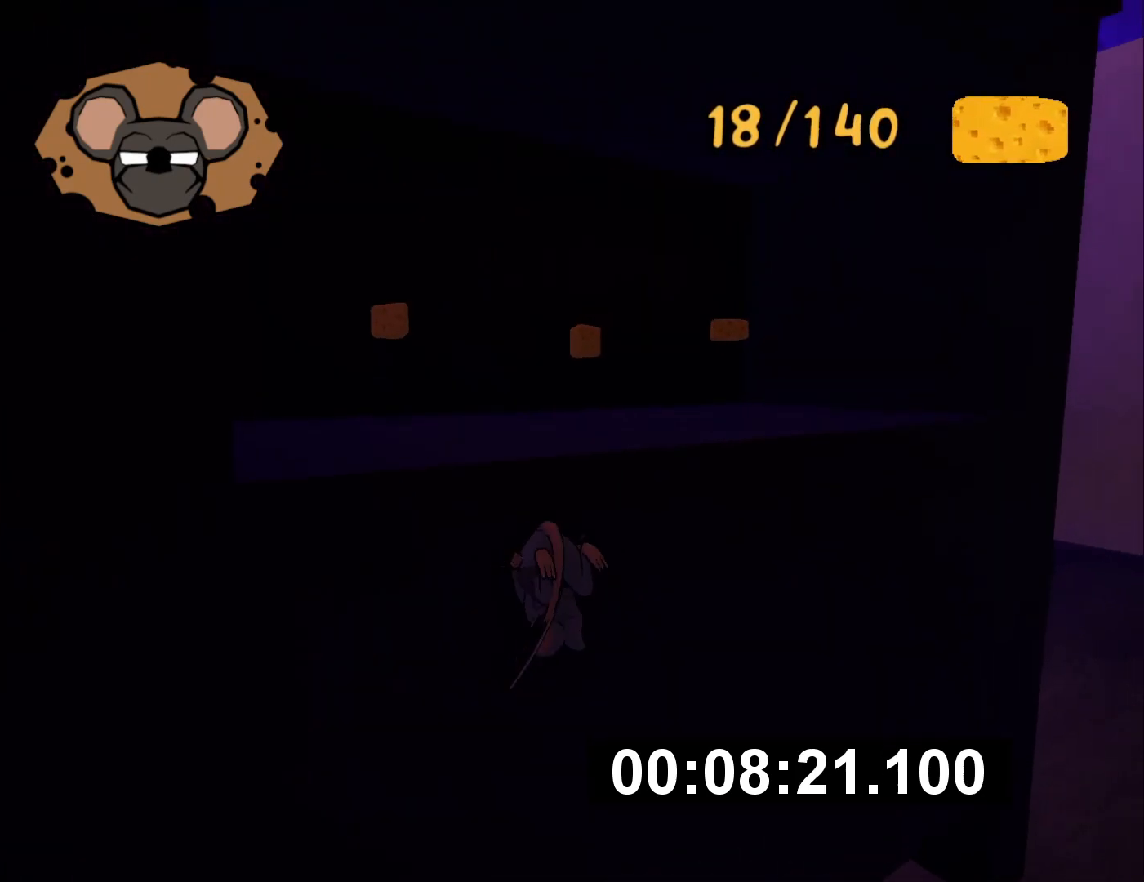
Gameplay with a controller (PlayStation layout); each line is a JSON object with the inputs held at the frame after it. "button_events" lists button changes between this image and that frame as [ms after this image, input, new state], when the widget could be followed in between (sticks are given only as held states). Not read: L3 R3.
{"buttons": [], "left_stick": "up-right", "right_stick": "center", "button_events": []}
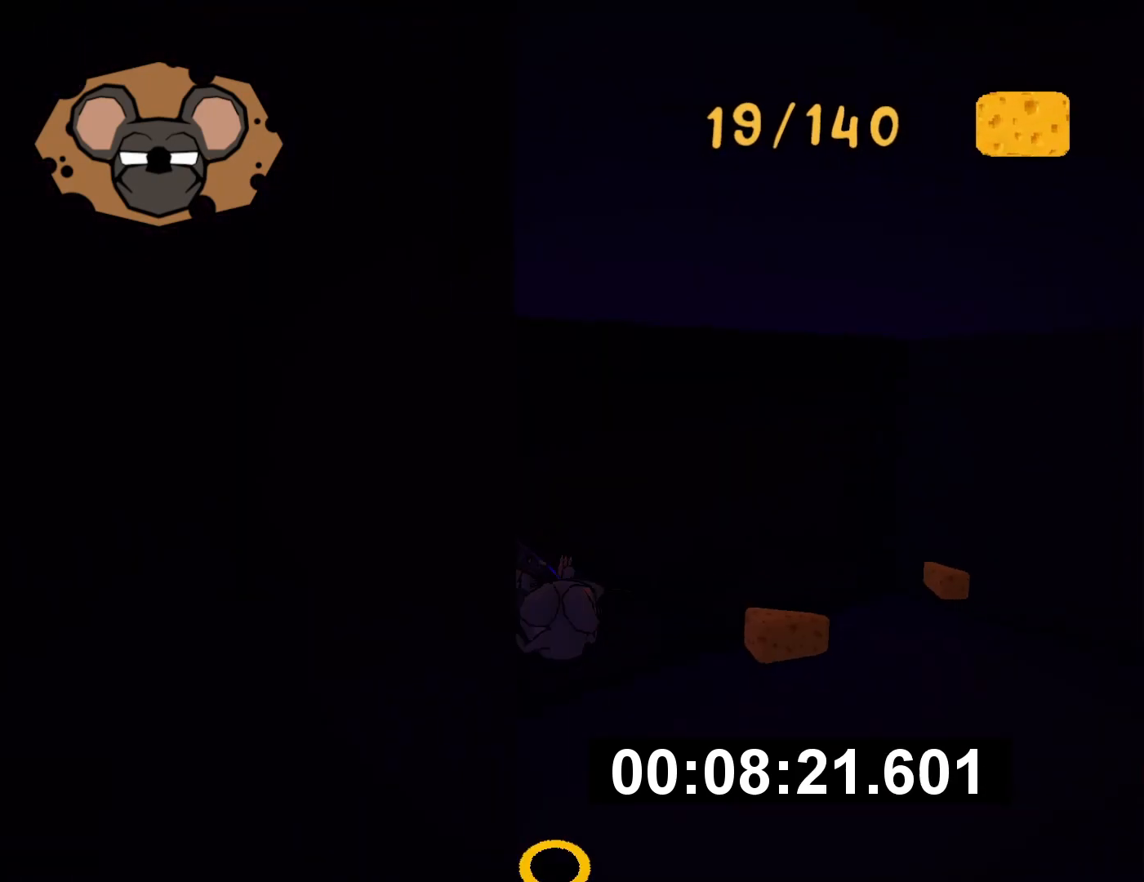
{"buttons": [], "left_stick": "up-right", "right_stick": "center", "button_events": []}
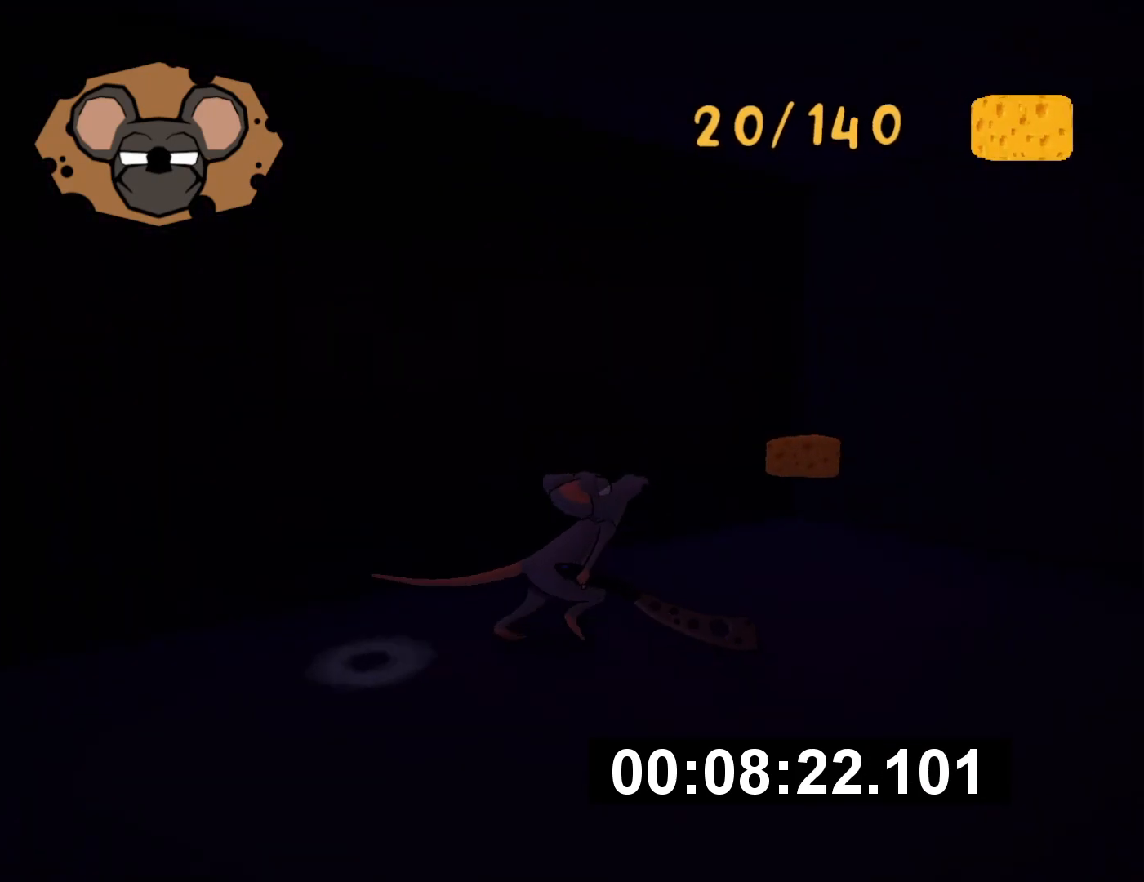
{"buttons": [], "left_stick": "down", "right_stick": "center", "button_events": []}
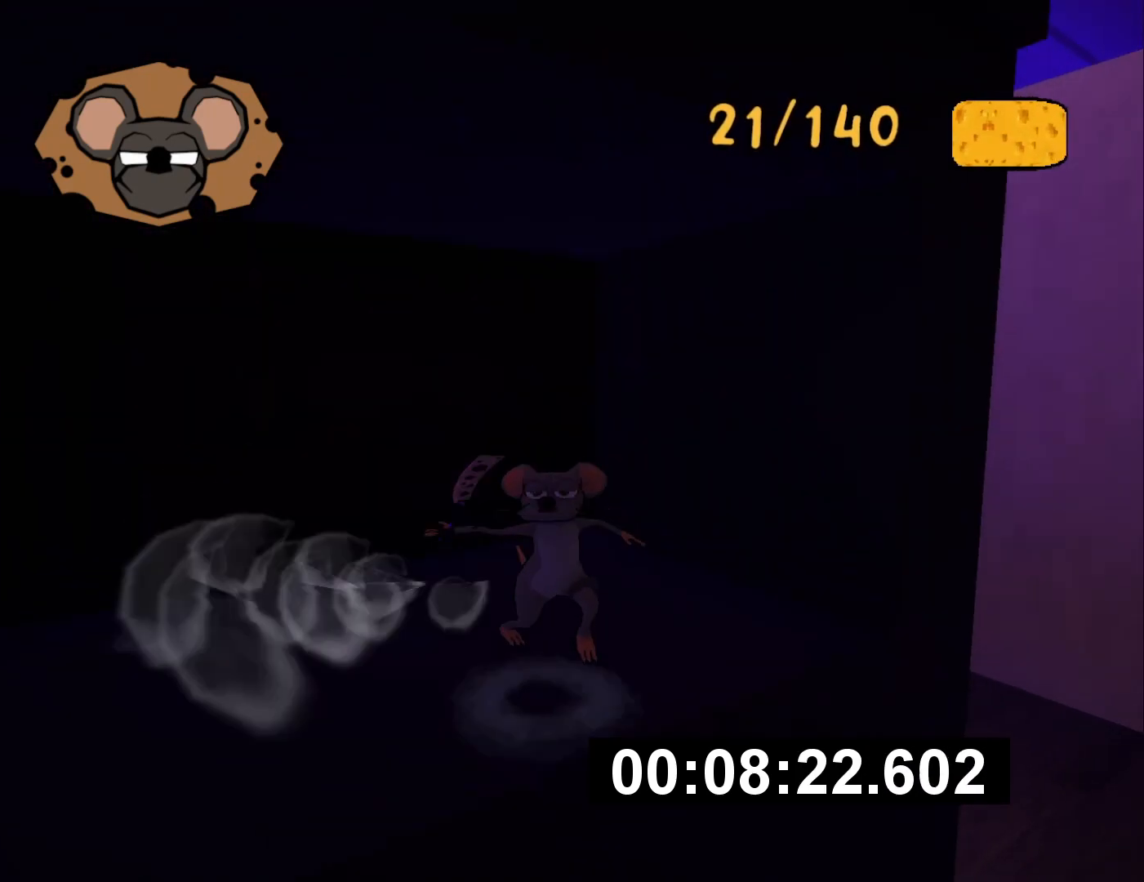
{"buttons": [], "left_stick": "up-left", "right_stick": "center", "button_events": []}
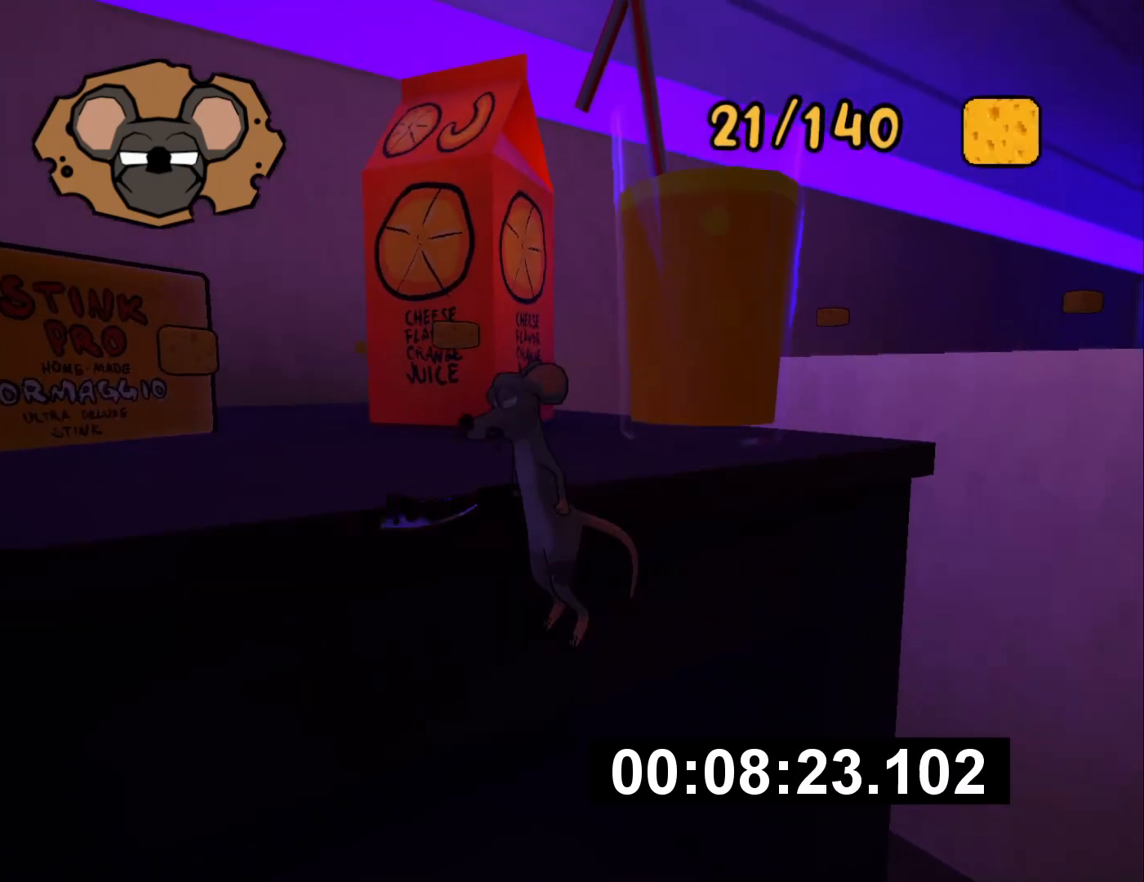
{"buttons": [], "left_stick": "up-left", "right_stick": "center", "button_events": [[50, "CROSS", "down"], [150, "CROSS", "up"]]}
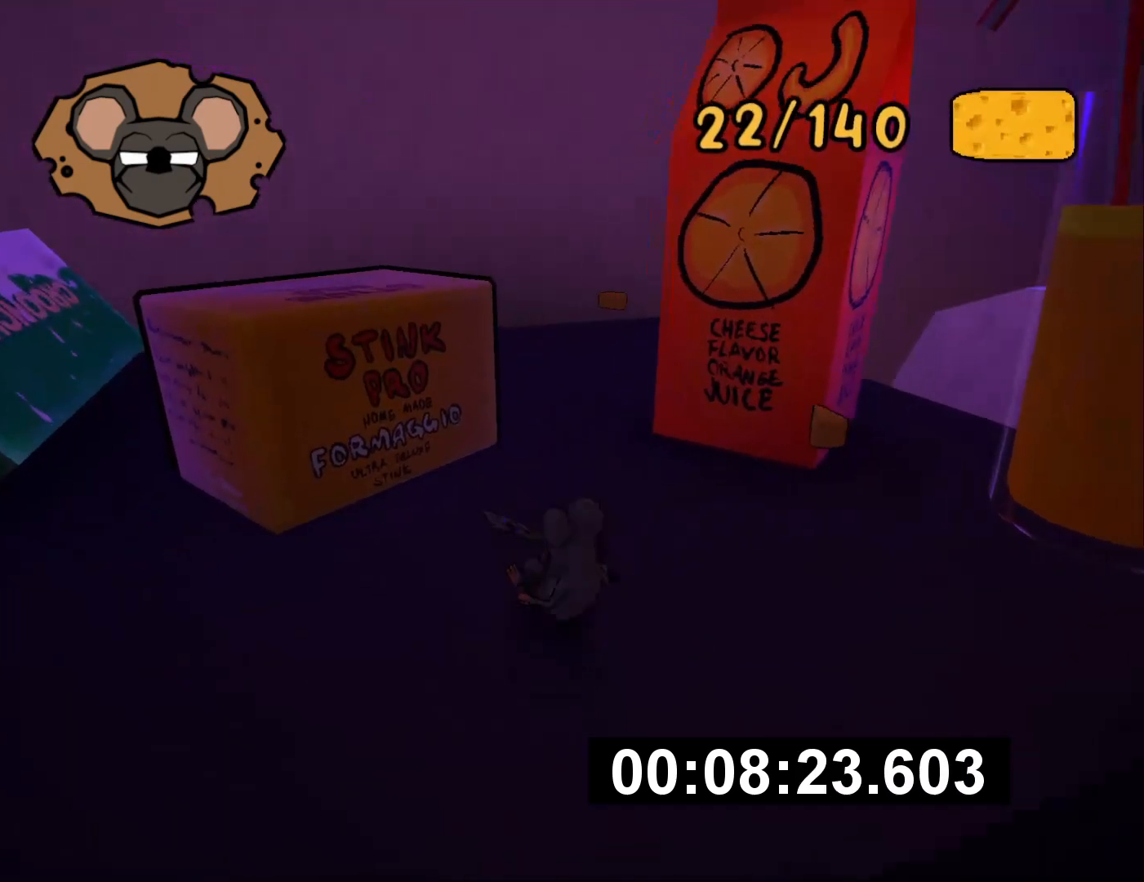
{"buttons": [], "left_stick": "left", "right_stick": "center", "button_events": []}
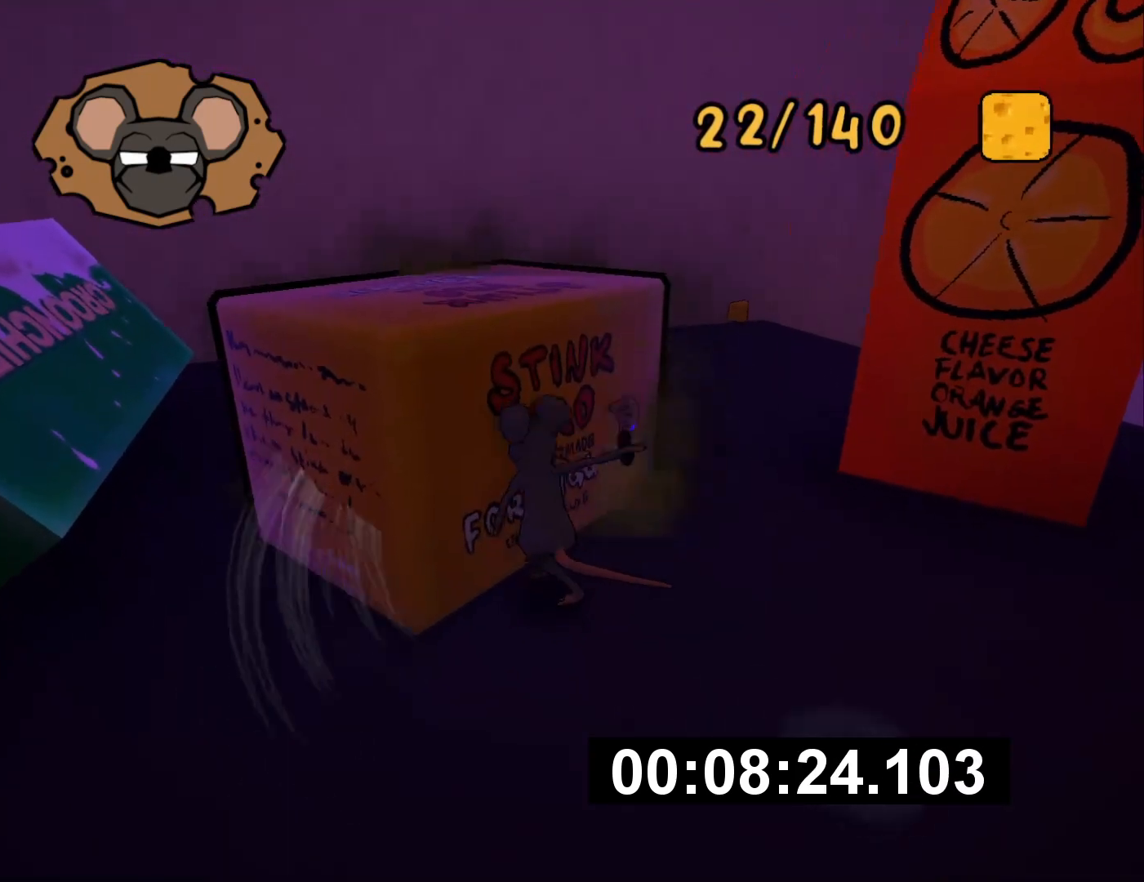
{"buttons": [], "left_stick": "up-left", "right_stick": "center", "button_events": [[300, "TRIANGLE", "down"], [384, "TRIANGLE", "up"]]}
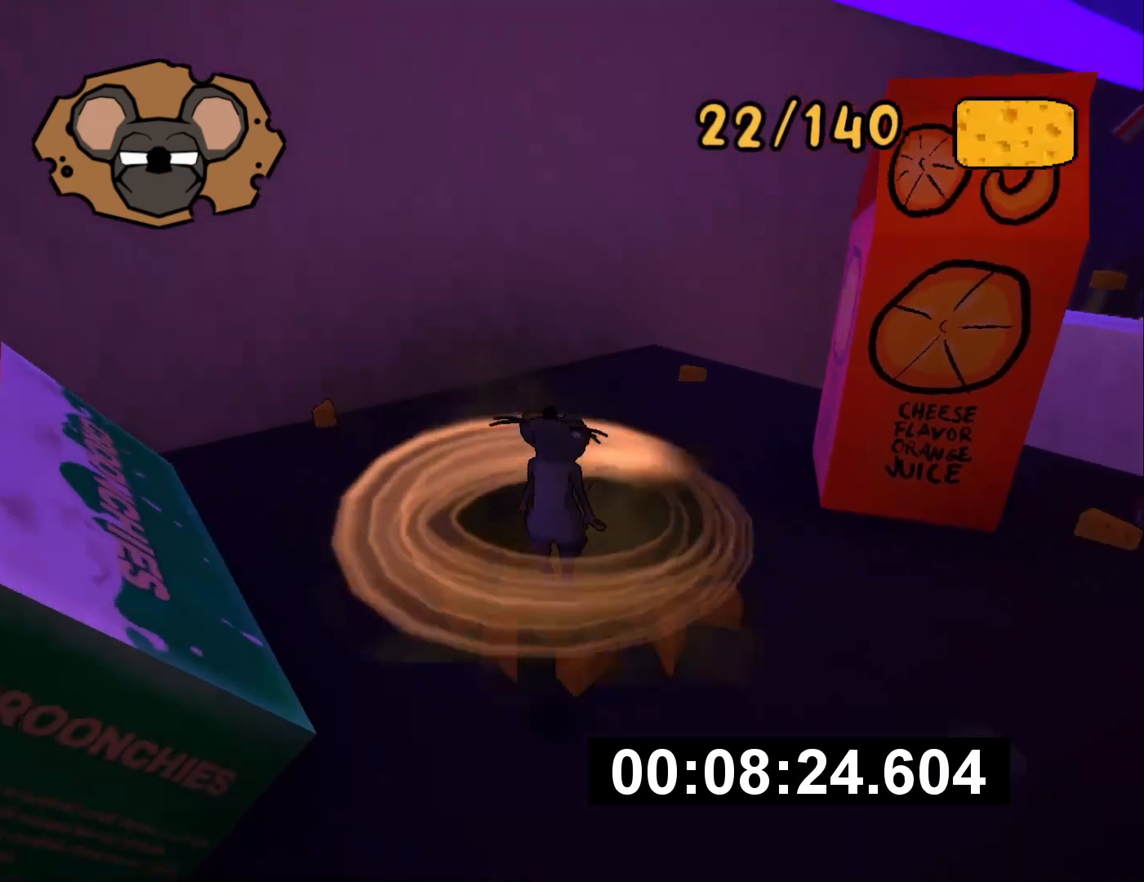
{"buttons": [], "left_stick": "up", "right_stick": "center"}
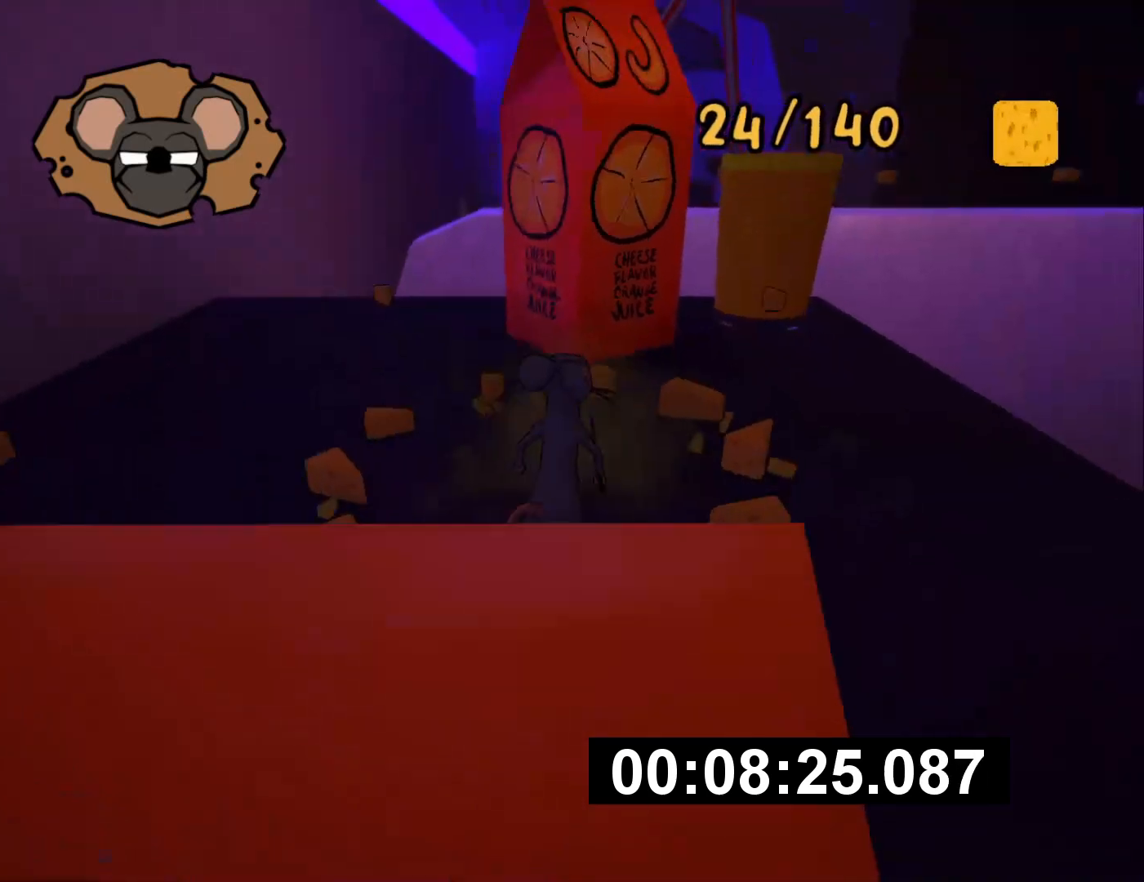
{"buttons": [], "left_stick": "down-right", "right_stick": "center", "button_events": [[134, "SQUARE", "down"], [201, "SQUARE", "up"]]}
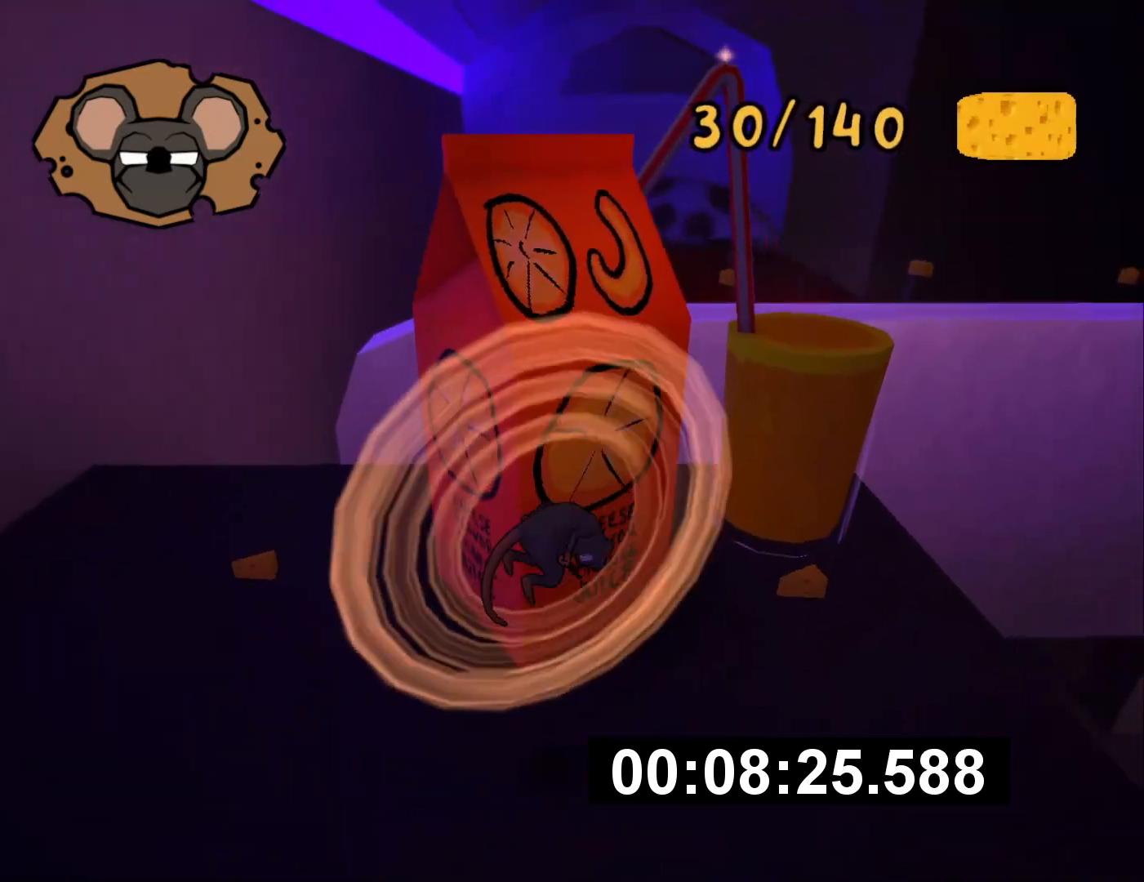
{"buttons": [], "left_stick": "up", "right_stick": "up-left", "button_events": []}
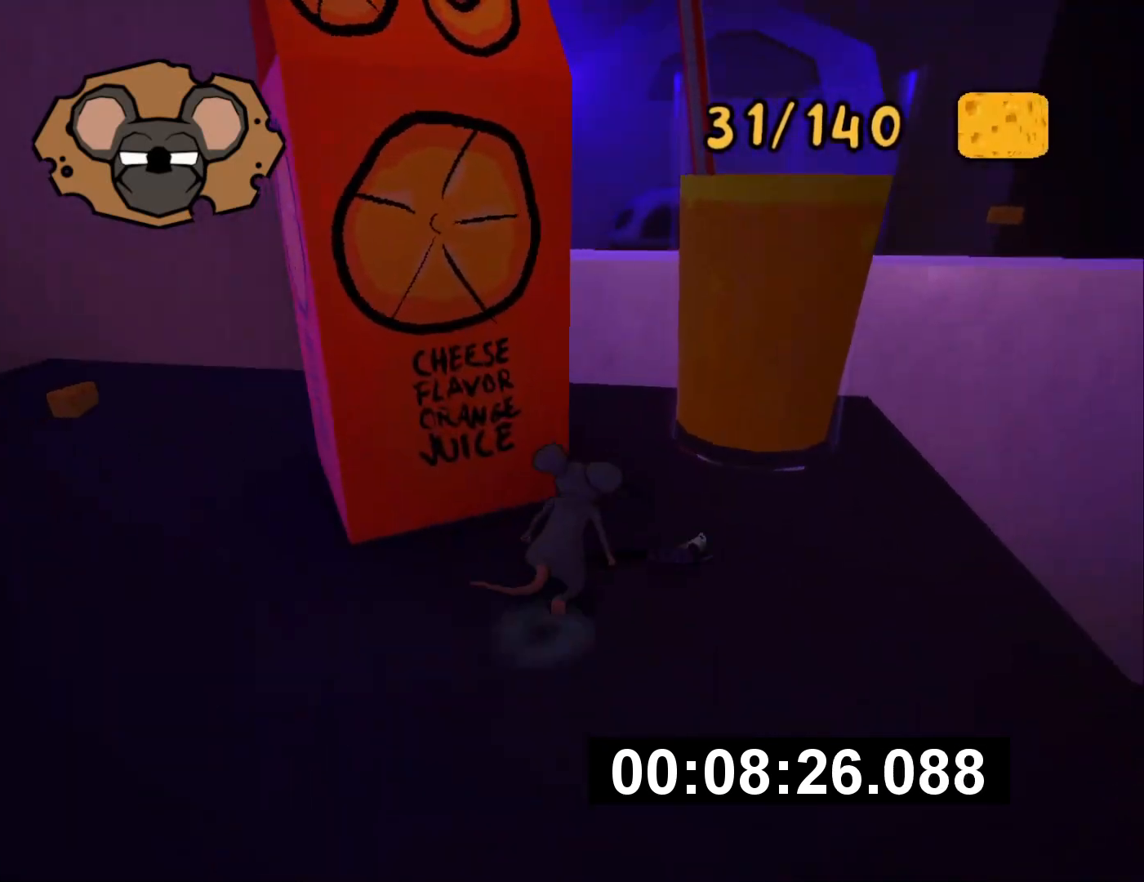
{"buttons": [], "left_stick": "up", "right_stick": "center", "button_events": []}
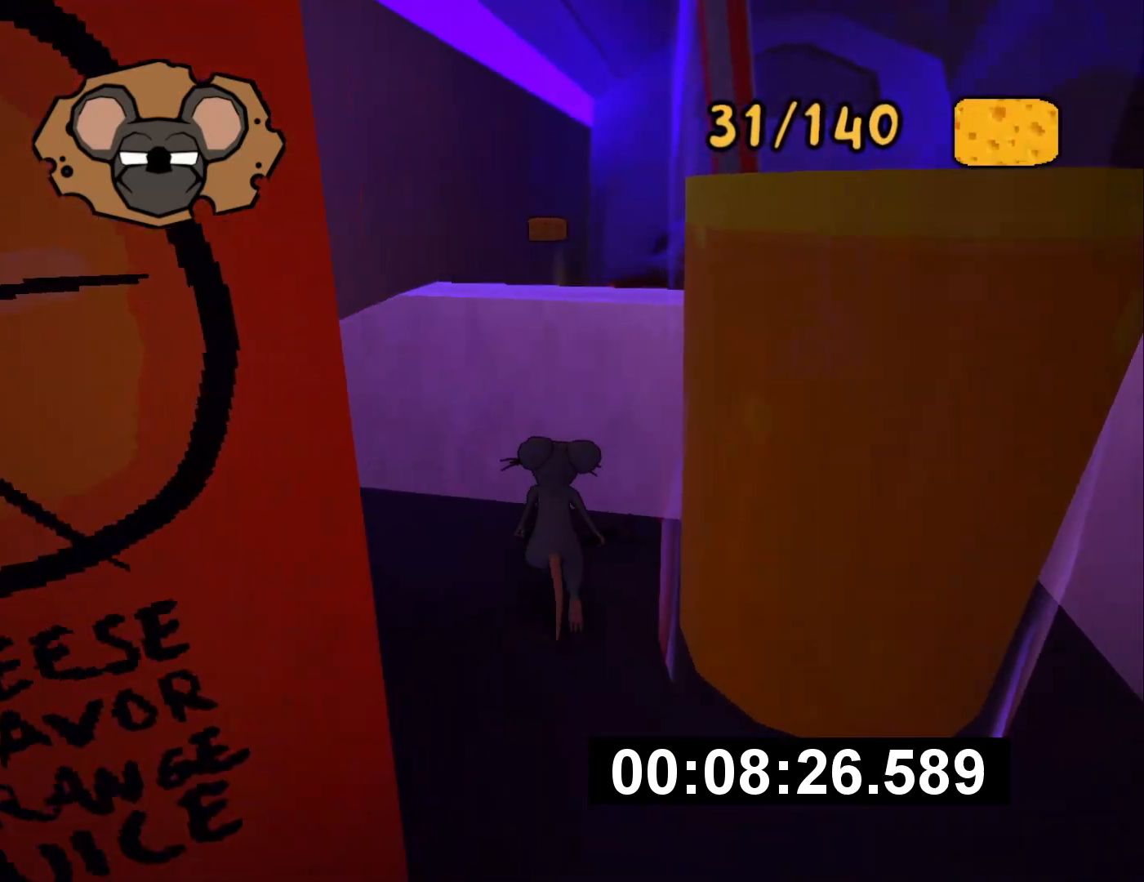
{"buttons": [], "left_stick": "up", "right_stick": "center", "button_events": [[67, "CROSS", "down"], [133, "CROSS", "up"]]}
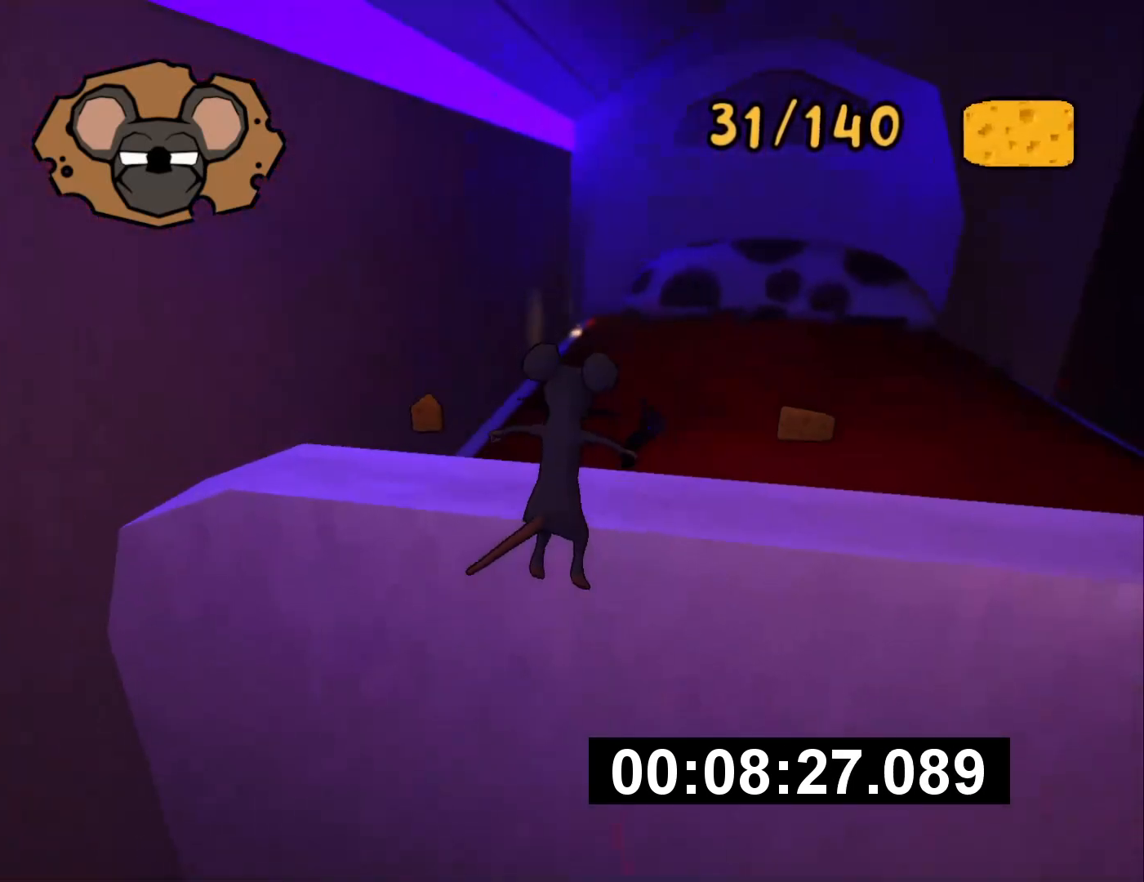
{"buttons": [], "left_stick": "up-left", "right_stick": "center", "button_events": [[100, "SQUARE", "down"], [201, "SQUARE", "up"]]}
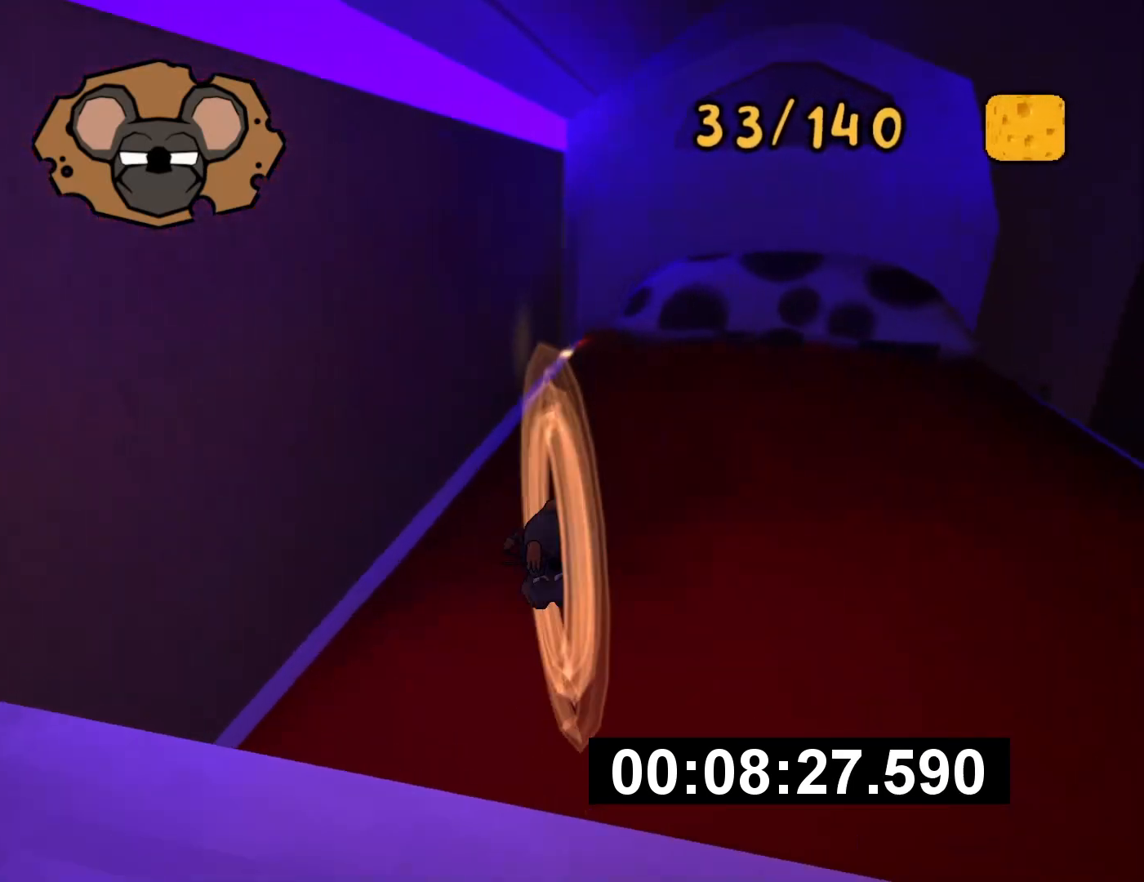
{"buttons": [], "left_stick": "up", "right_stick": "center", "button_events": []}
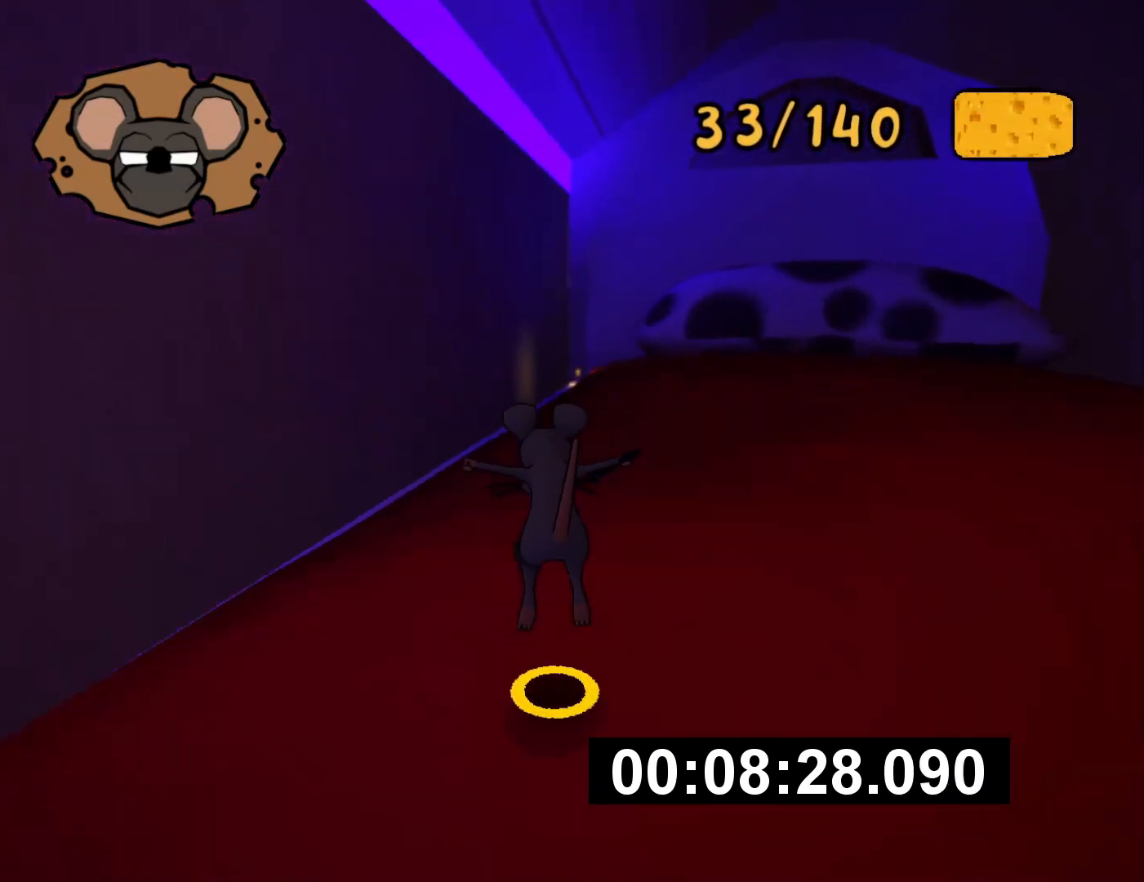
{"buttons": [], "left_stick": "up", "right_stick": "center", "button_events": [[150, "CROSS", "down"], [267, "CROSS", "up"]]}
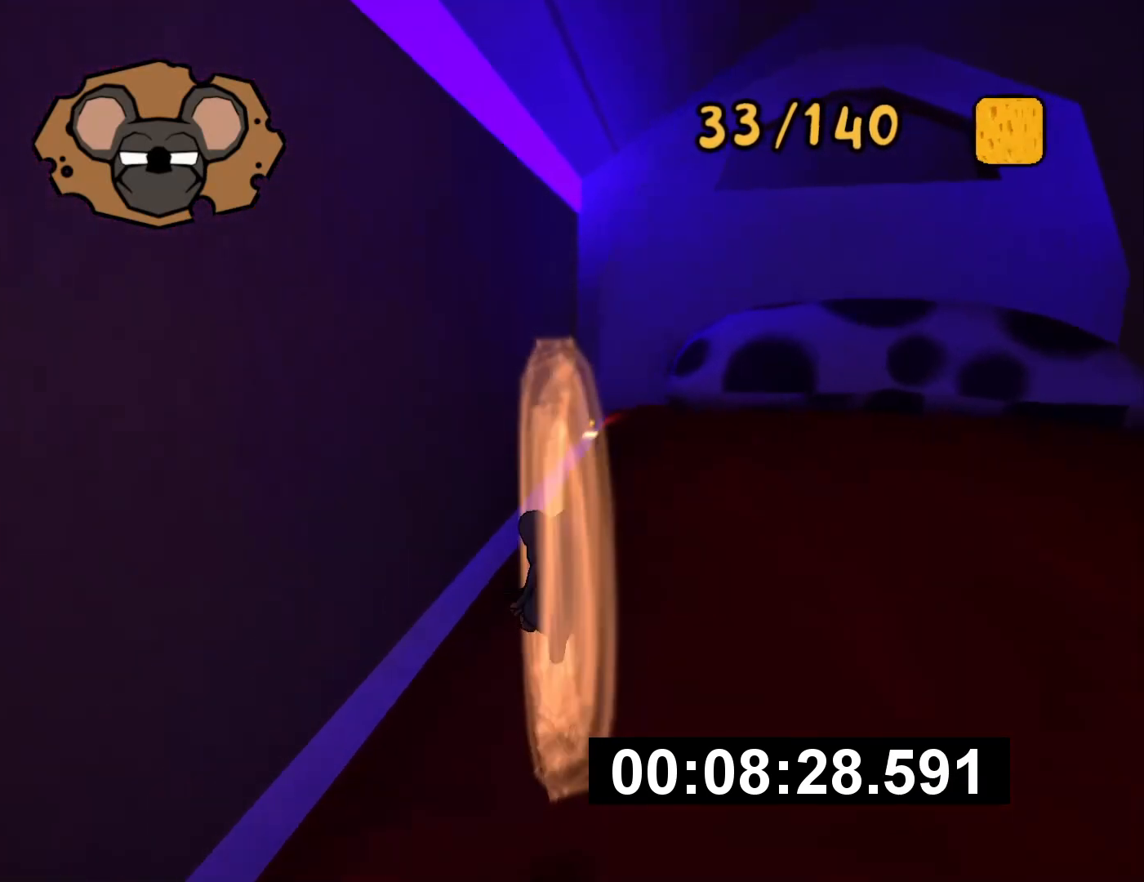
{"buttons": [], "left_stick": "up", "right_stick": "center", "button_events": []}
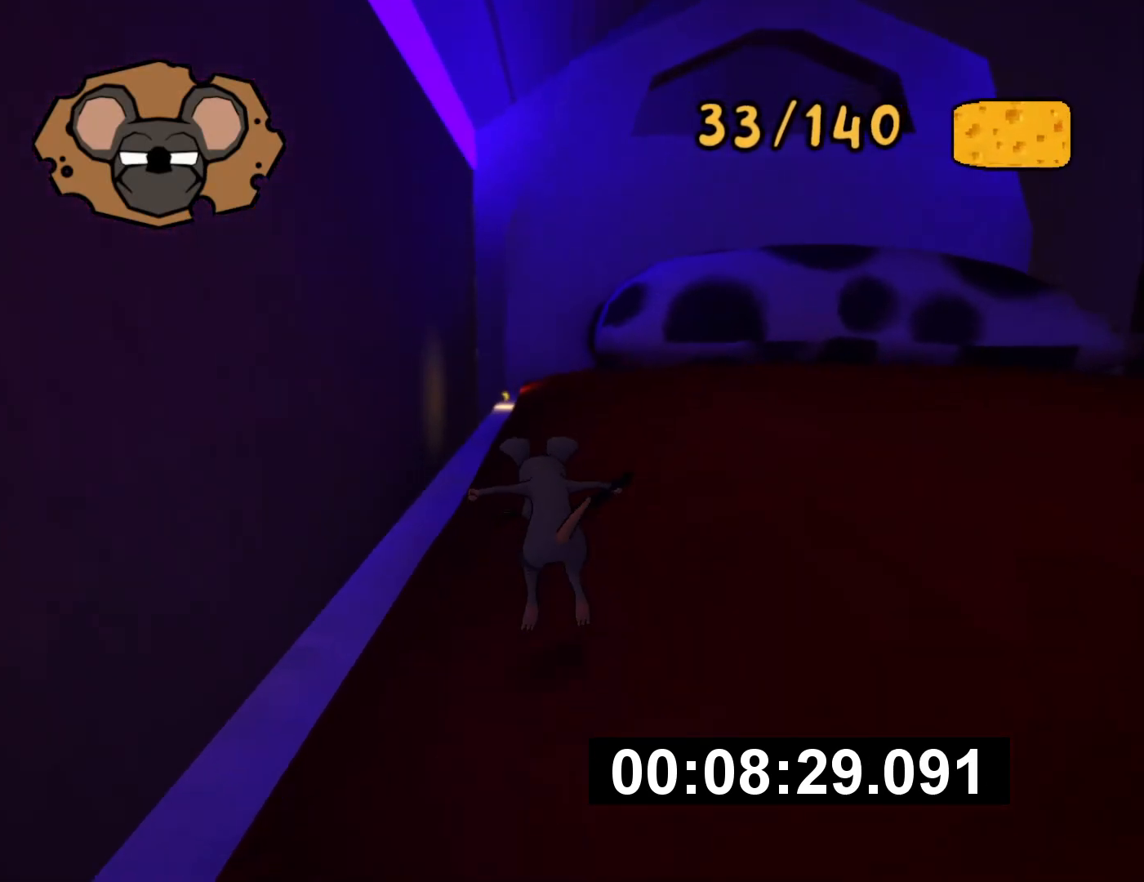
{"buttons": [], "left_stick": "up", "right_stick": "center", "button_events": [[100, "SQUARE", "down"], [184, "SQUARE", "up"]]}
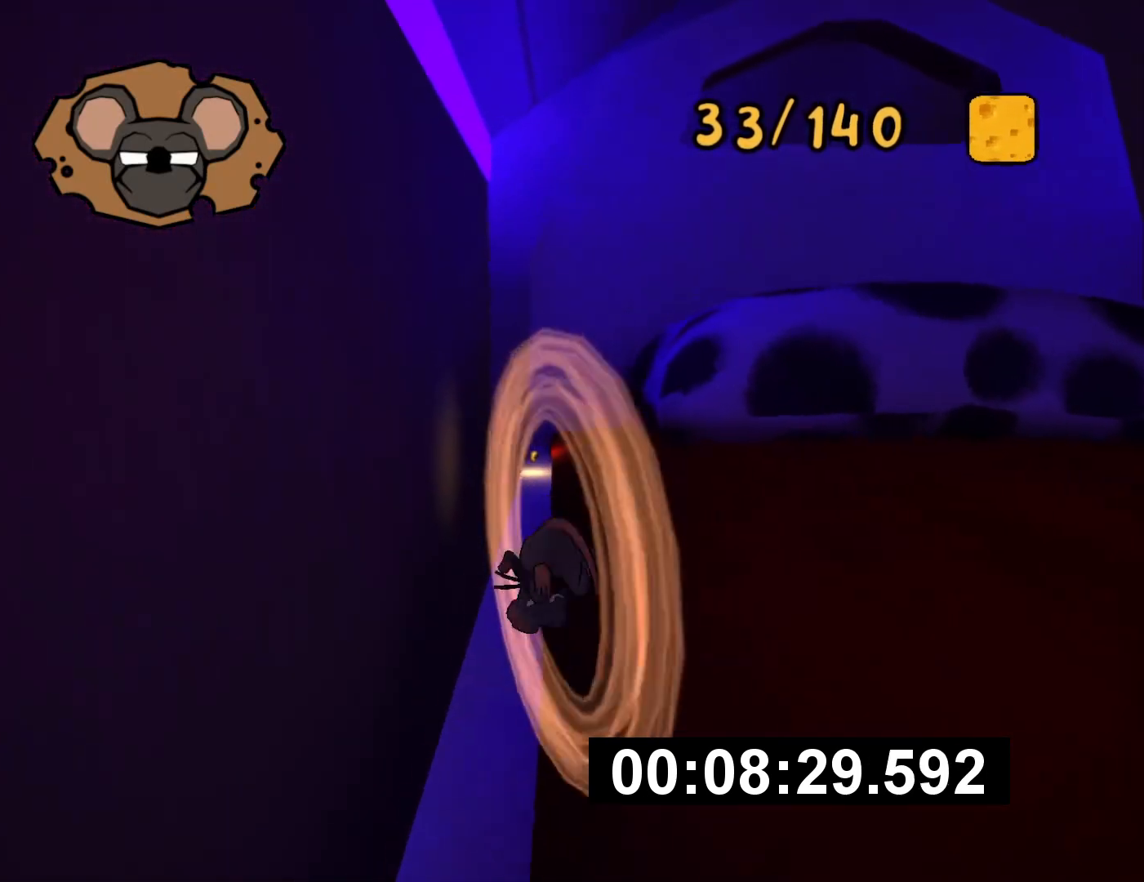
{"buttons": [], "left_stick": "up", "right_stick": "center", "button_events": []}
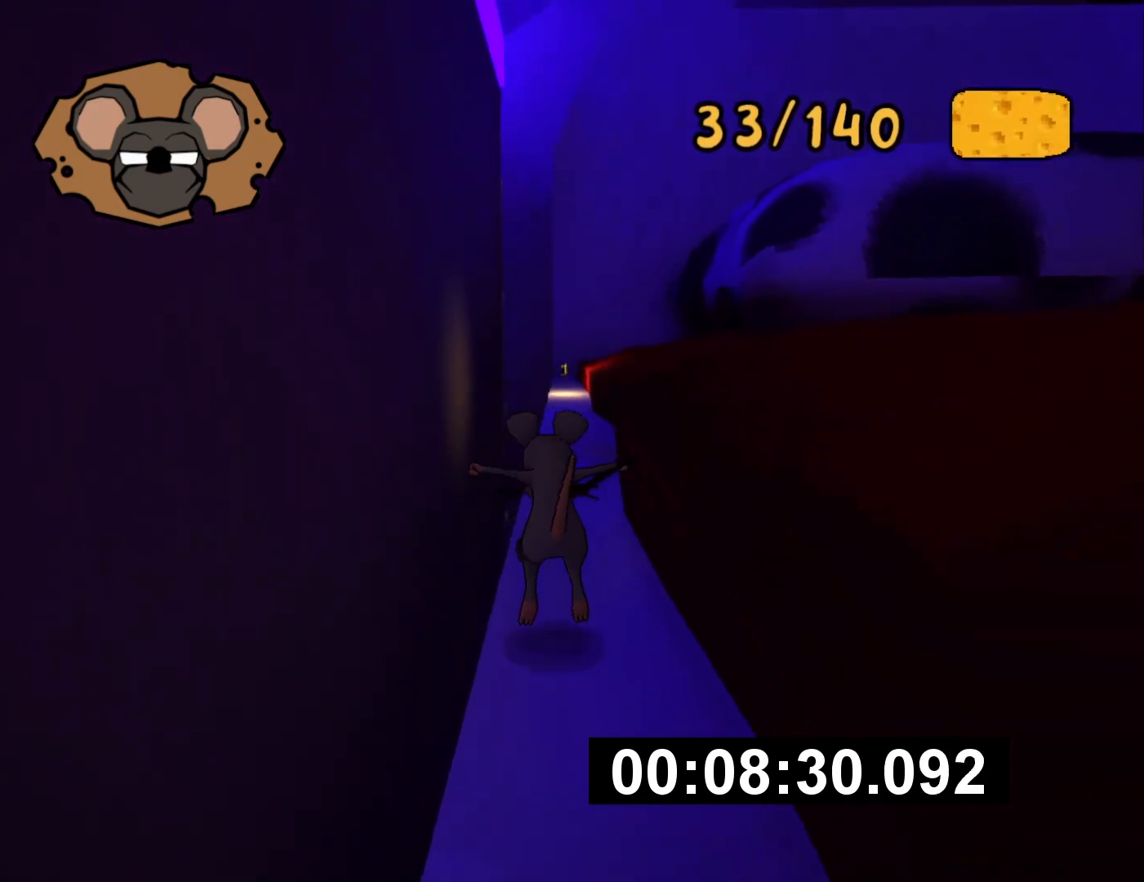
{"buttons": [], "left_stick": "up", "right_stick": "center", "button_events": [[117, "SQUARE", "down"], [251, "SQUARE", "up"]]}
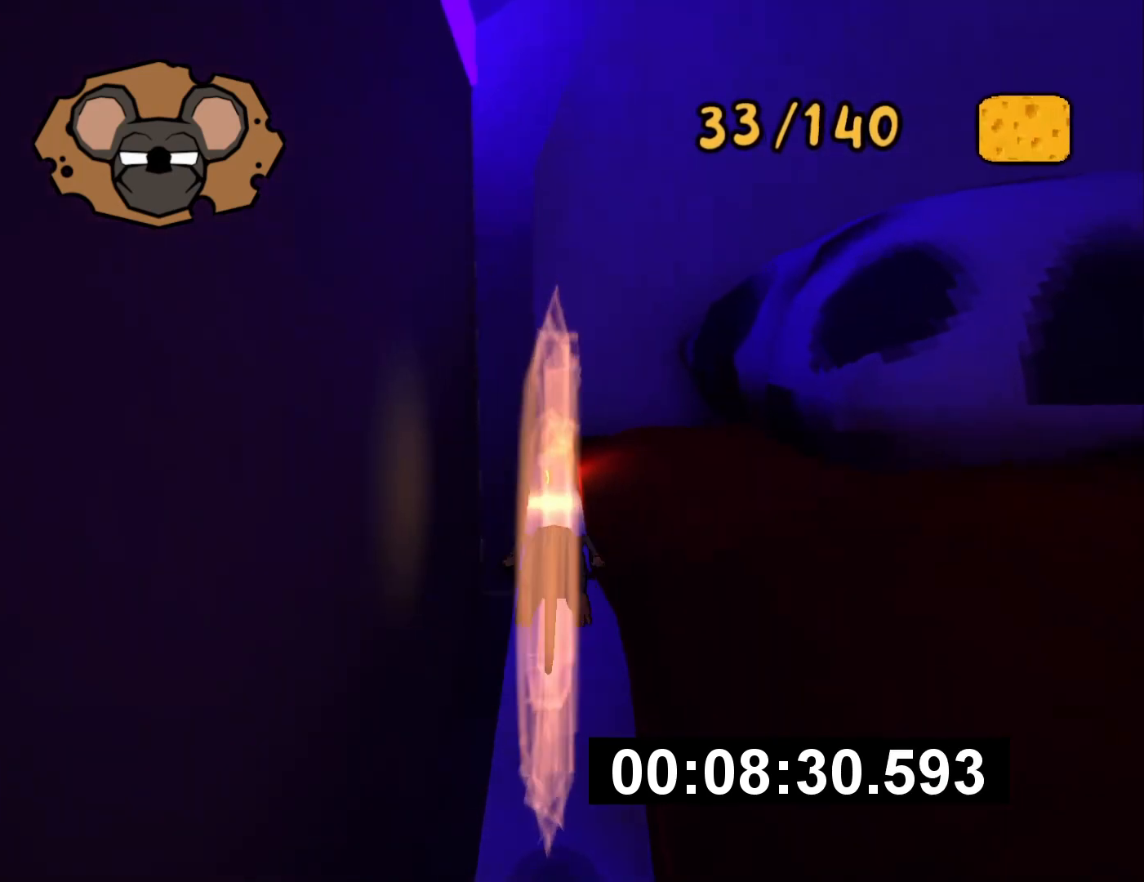
{"buttons": [], "left_stick": "up", "right_stick": "center", "button_events": []}
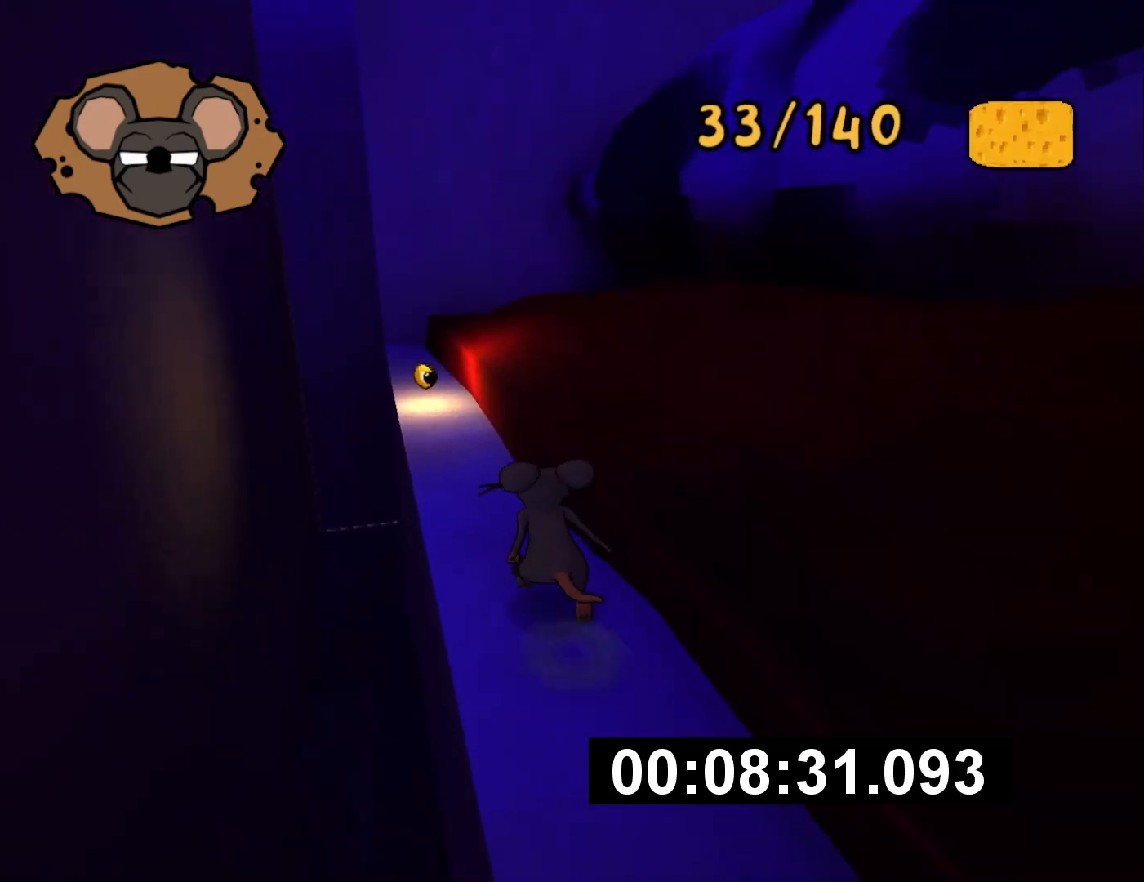
{"buttons": [], "left_stick": "up", "right_stick": "center", "button_events": []}
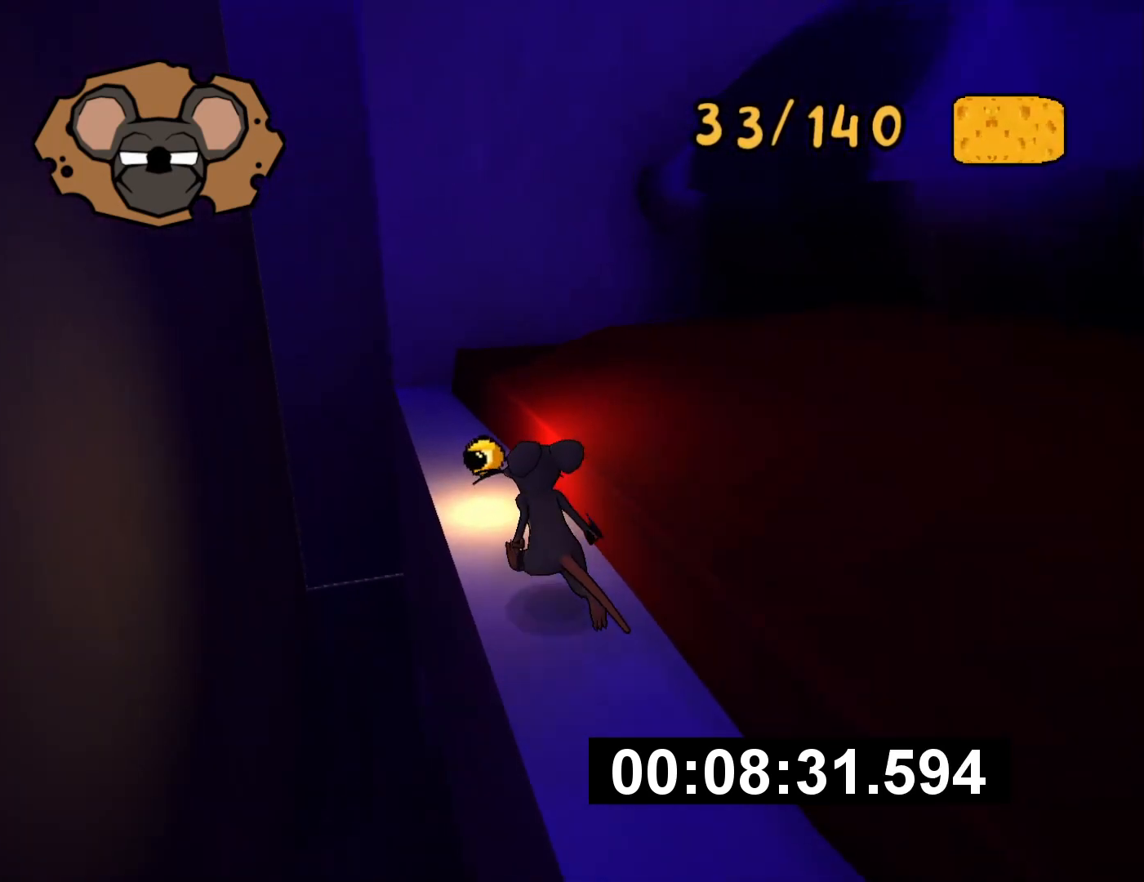
{"buttons": [], "left_stick": "up", "right_stick": "right", "button_events": []}